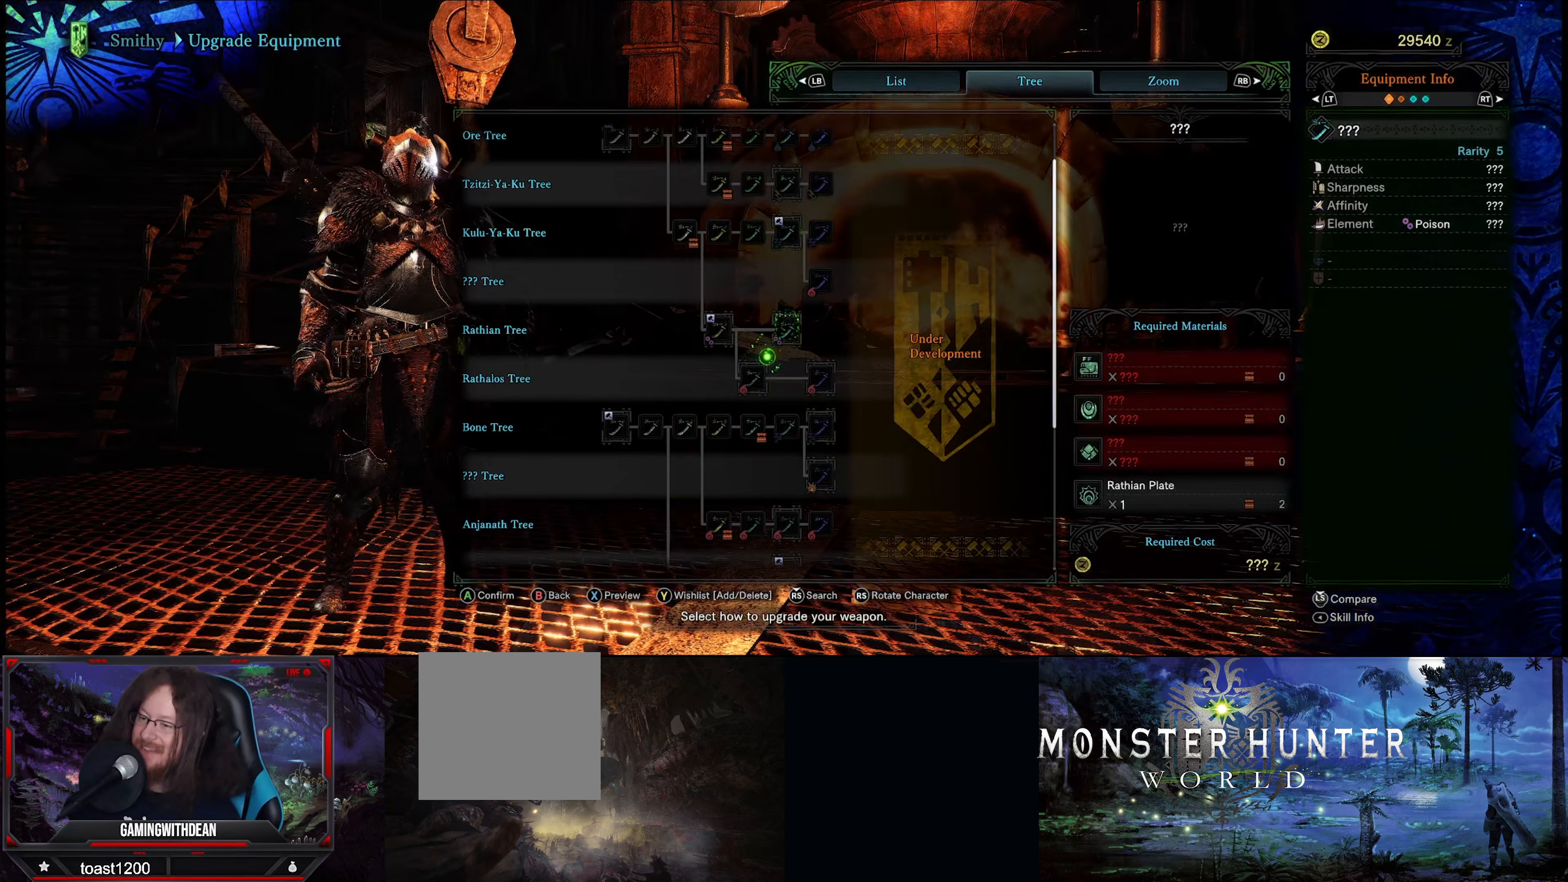
Gameplay with a controller (Xbox layout); each line is a JSON object with the inputs held at the frame after it. "events" lists button and stick changes between this image and that frame as [ms after this image, input, new state], when the widget could be followed in between. Not read: L3 R3.
{"buttons": [], "left_stick": "center", "right_stick": "center", "events": [[83, "left_stick", "center"], [283, "left_stick", "up"], [350, "left_stick", "center"]]}
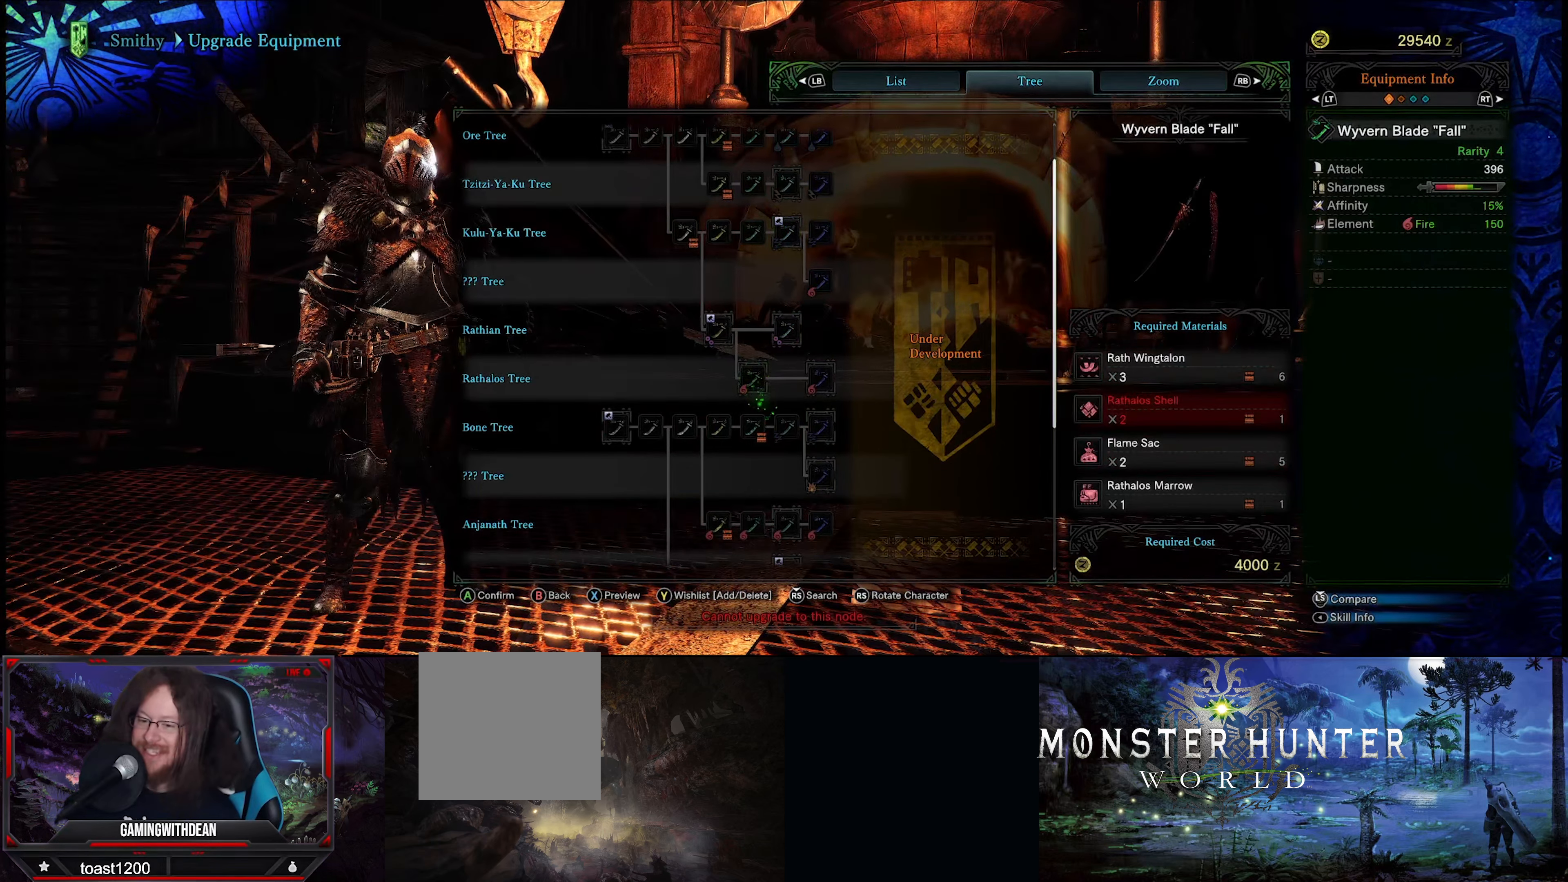
{"buttons": [], "left_stick": "center", "right_stick": "center", "events": []}
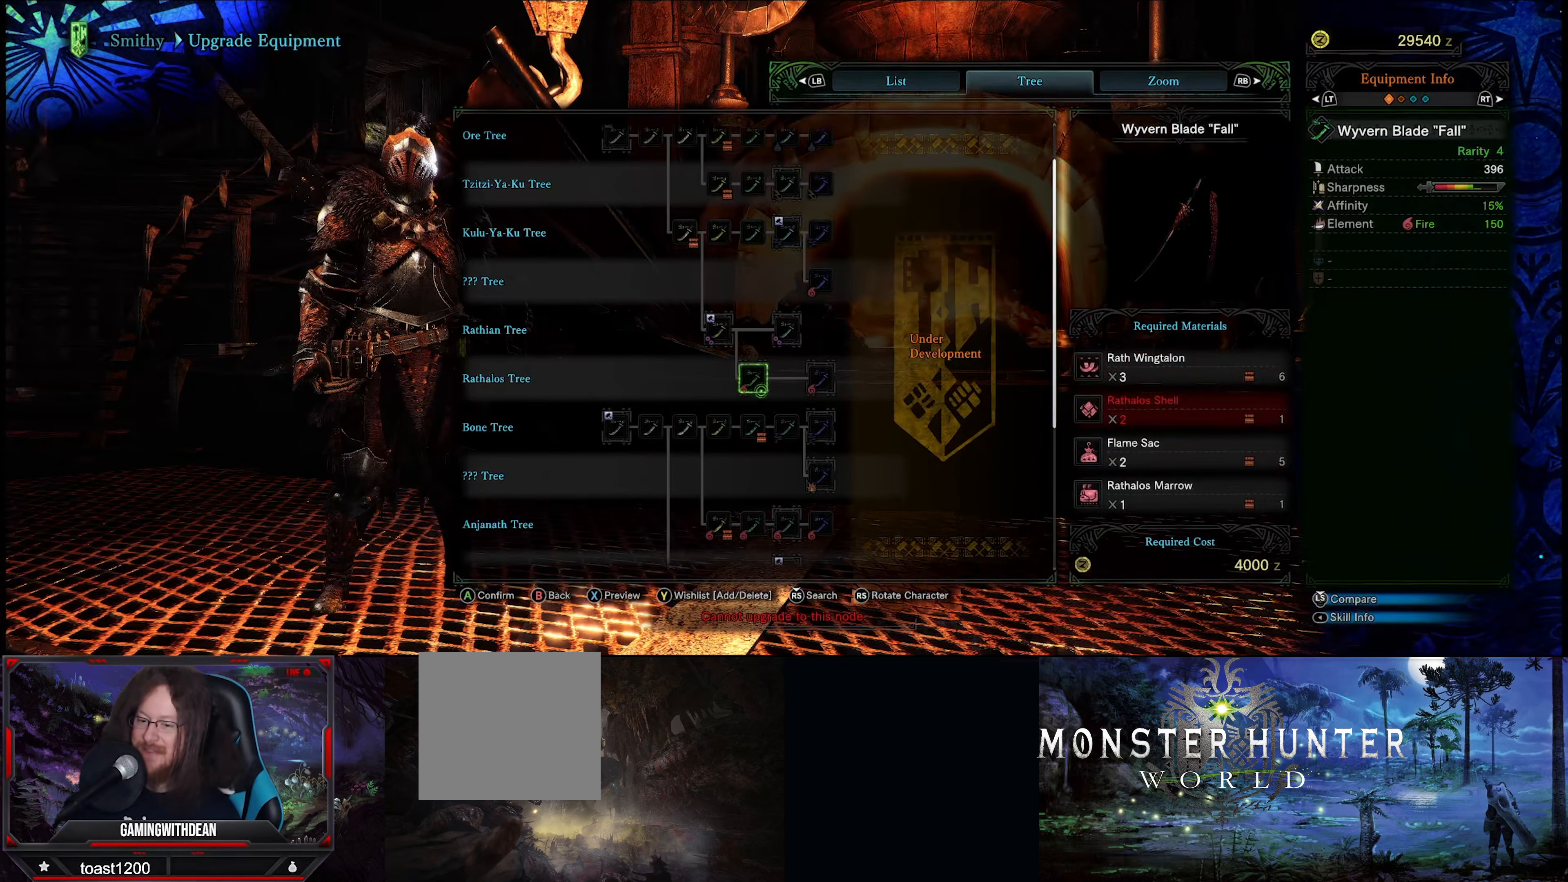
{"buttons": [], "left_stick": "center", "right_stick": "center", "events": []}
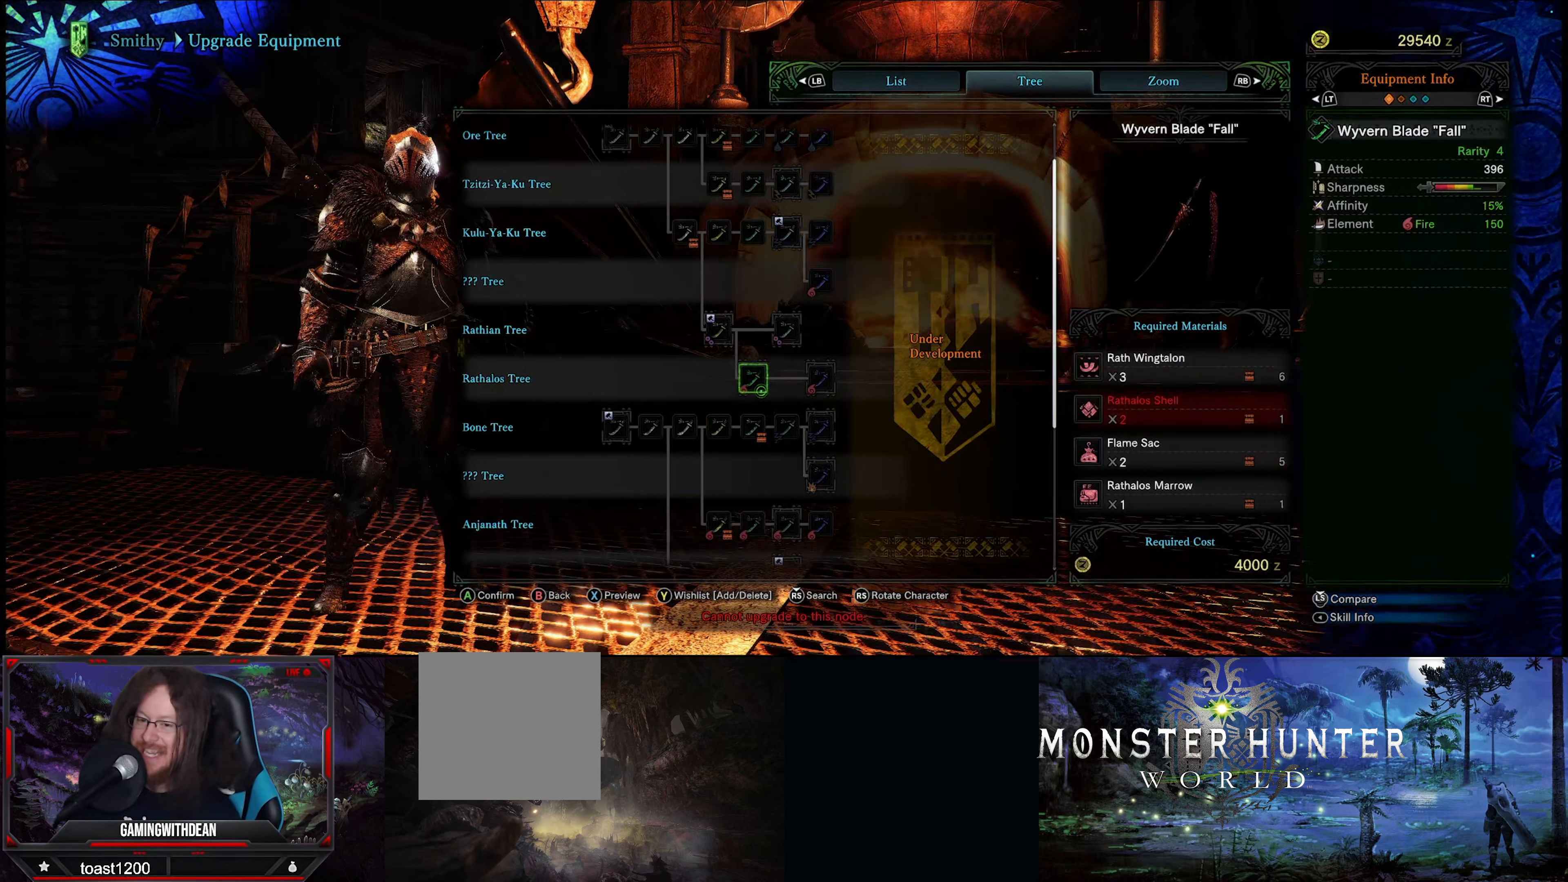
{"buttons": [], "left_stick": "center", "right_stick": "center", "events": []}
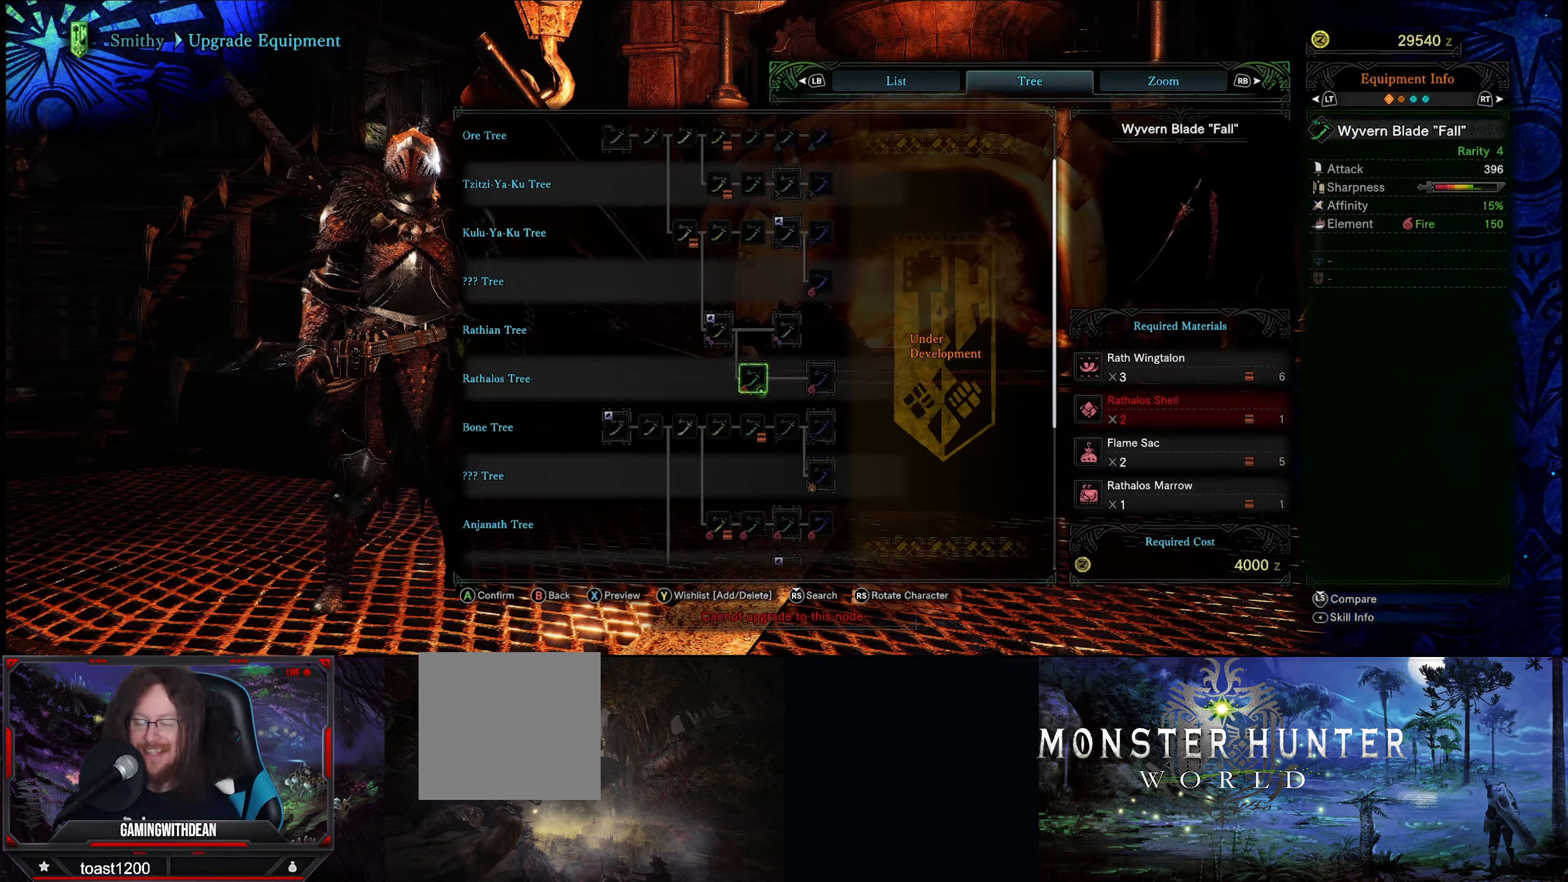
{"buttons": [], "left_stick": "center", "right_stick": "center", "events": []}
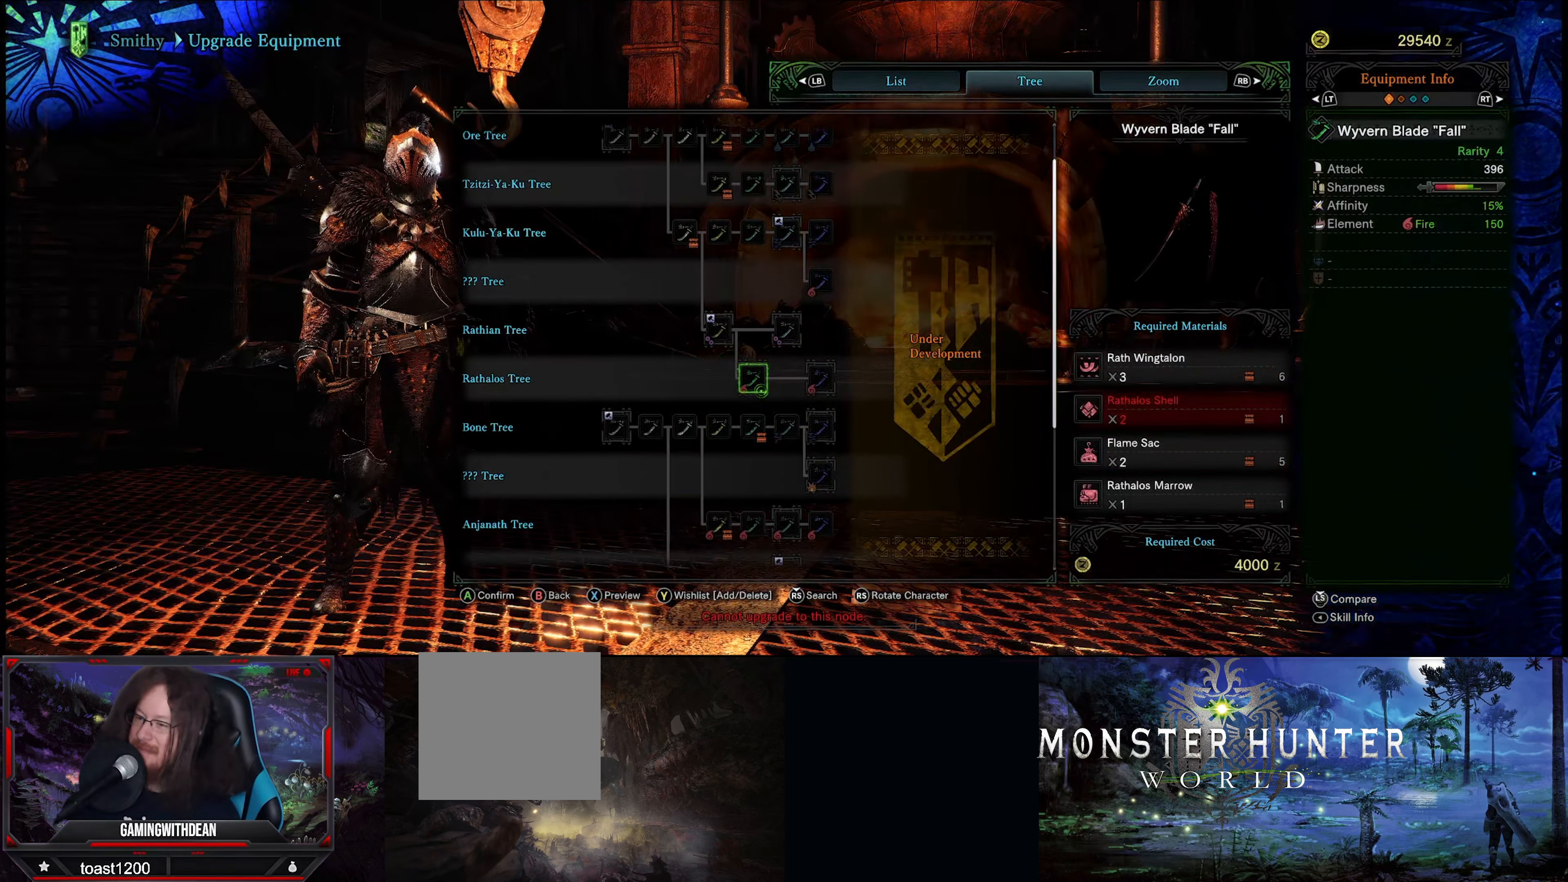
{"buttons": [], "left_stick": "center", "right_stick": "center", "events": [[50, "left_stick", "up"], [350, "left_stick", "center"]]}
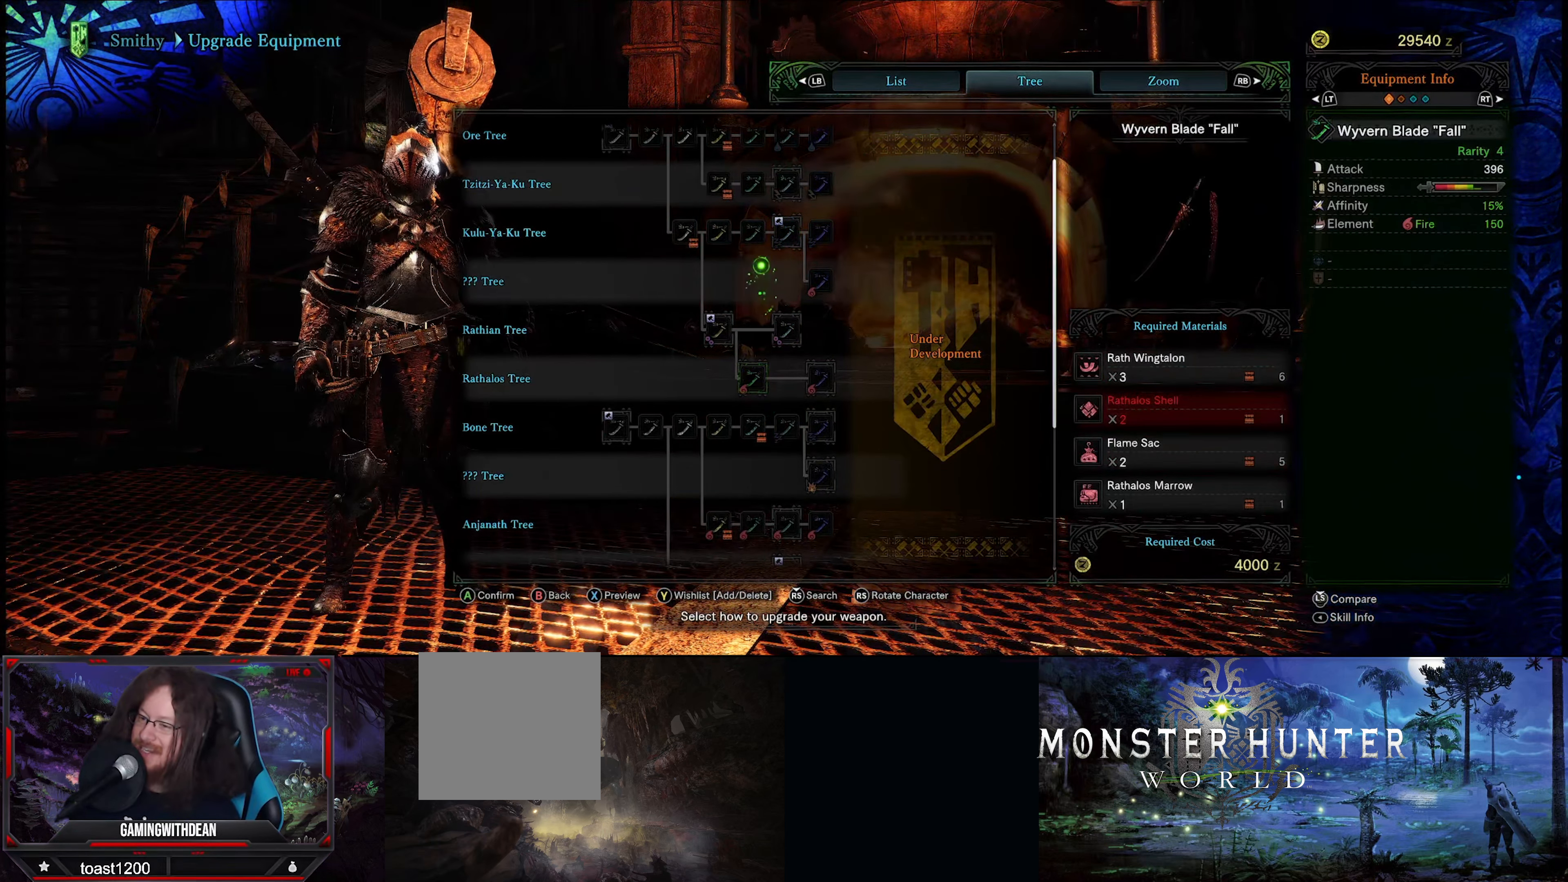
{"buttons": [], "left_stick": "center", "right_stick": "center", "events": [[150, "left_stick", "left"], [283, "left_stick", "center"]]}
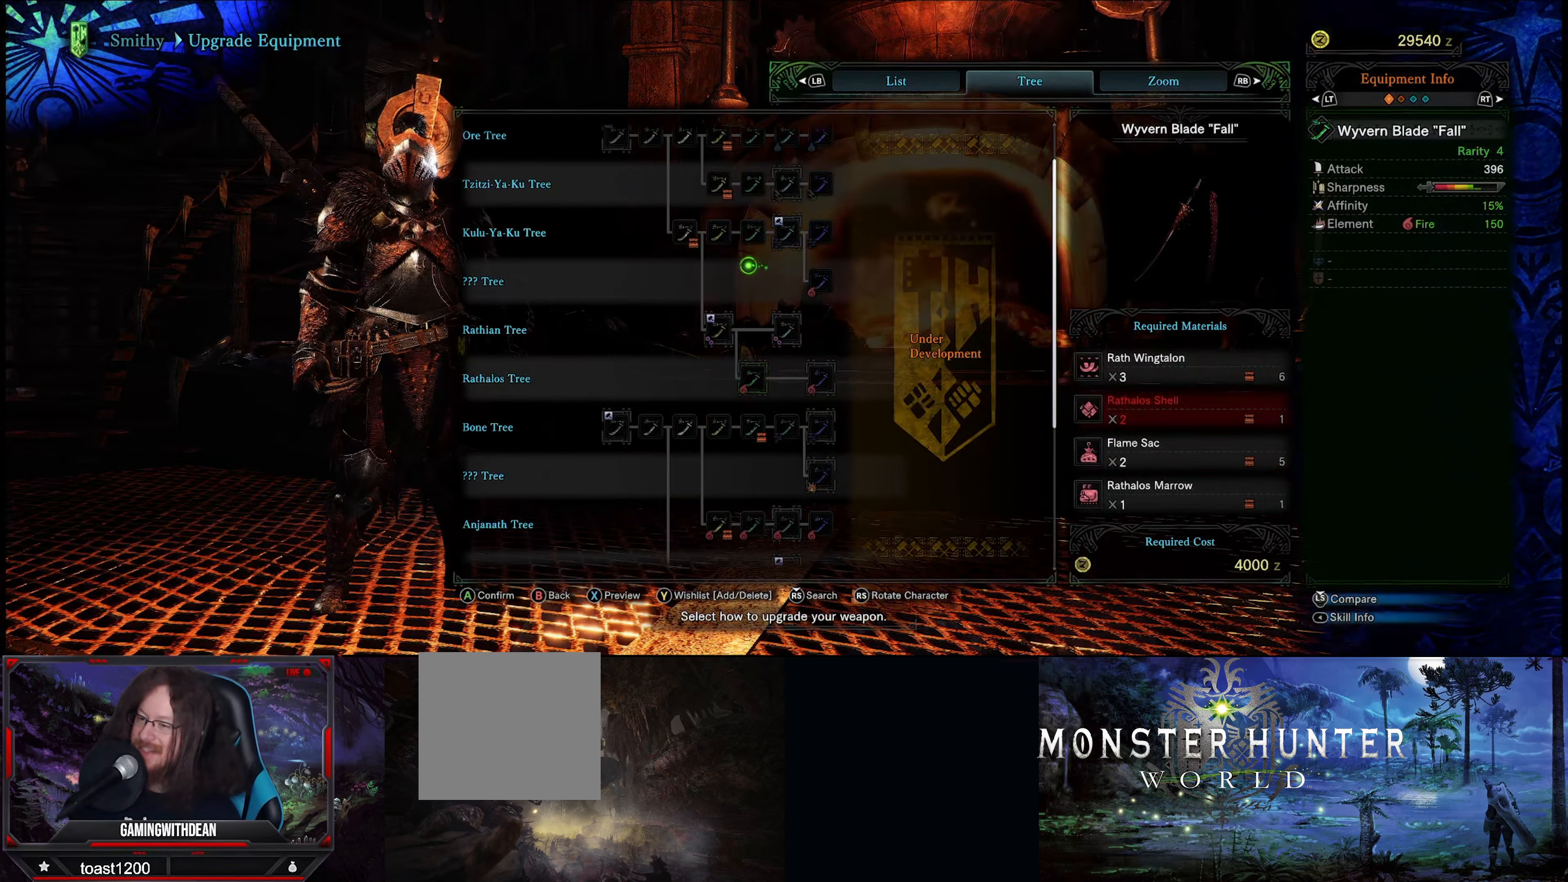
{"buttons": [], "left_stick": "center", "right_stick": "center", "events": [[183, "left_stick", "down-left"], [384, "left_stick", "center"]]}
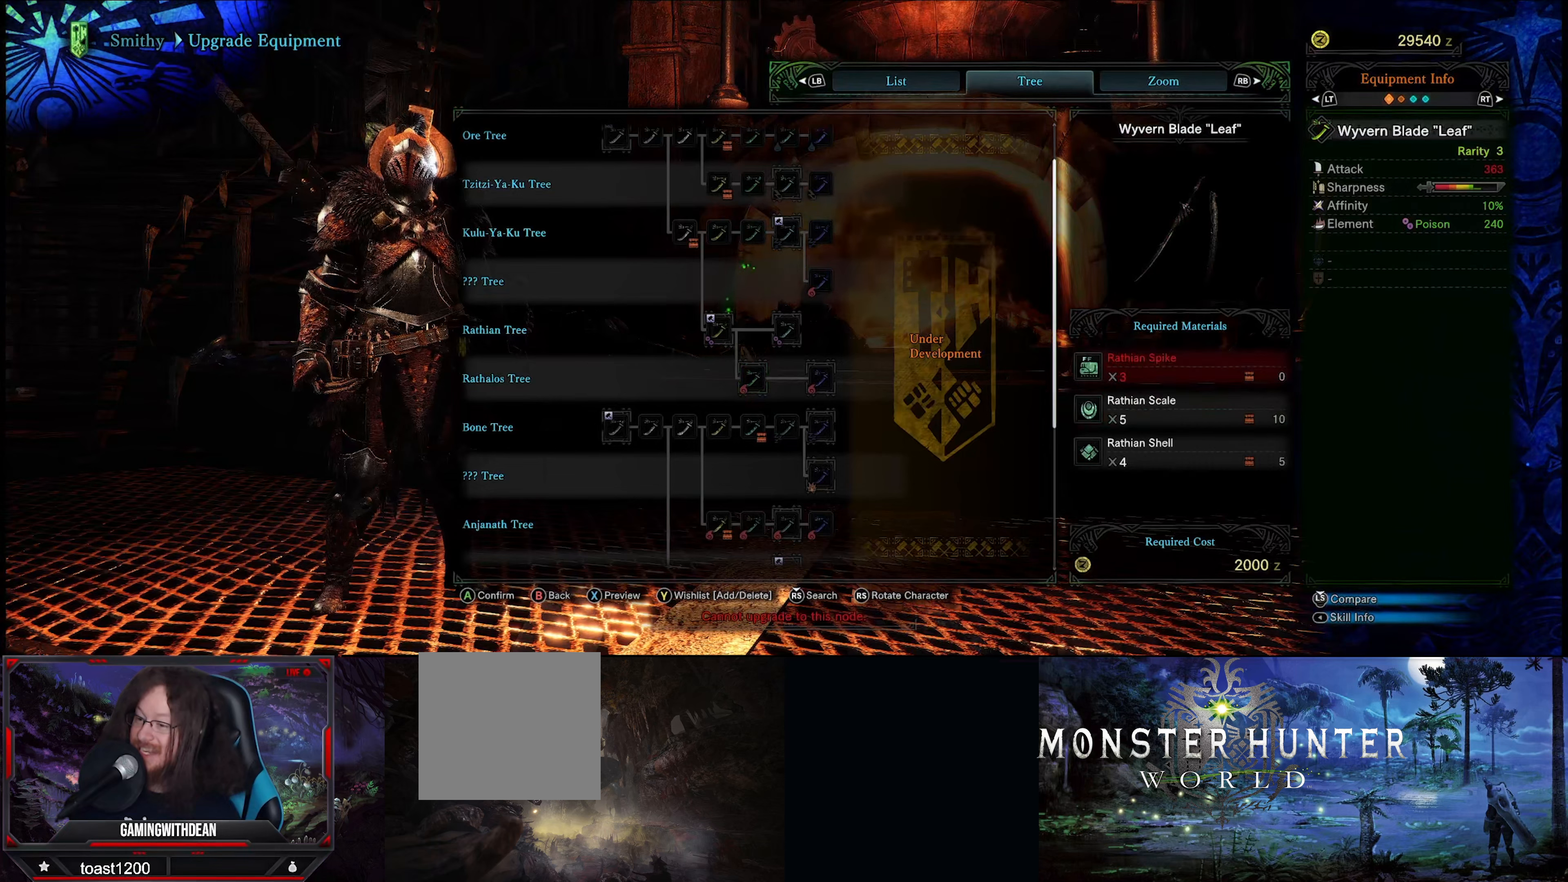
{"buttons": [], "left_stick": "center", "right_stick": "center", "events": []}
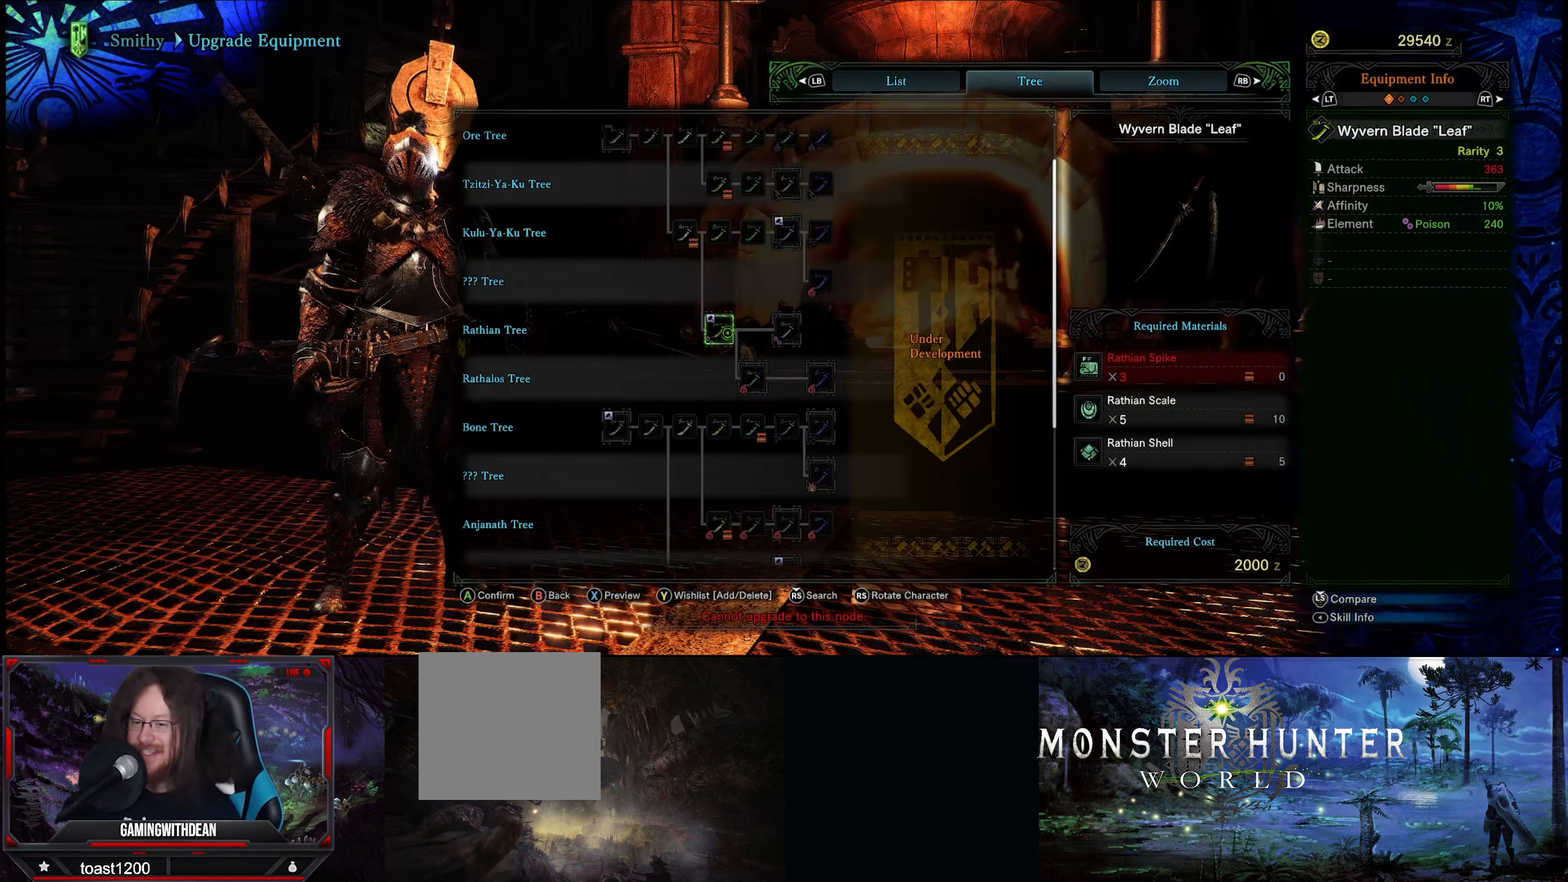
{"buttons": [], "left_stick": "center", "right_stick": "center", "events": []}
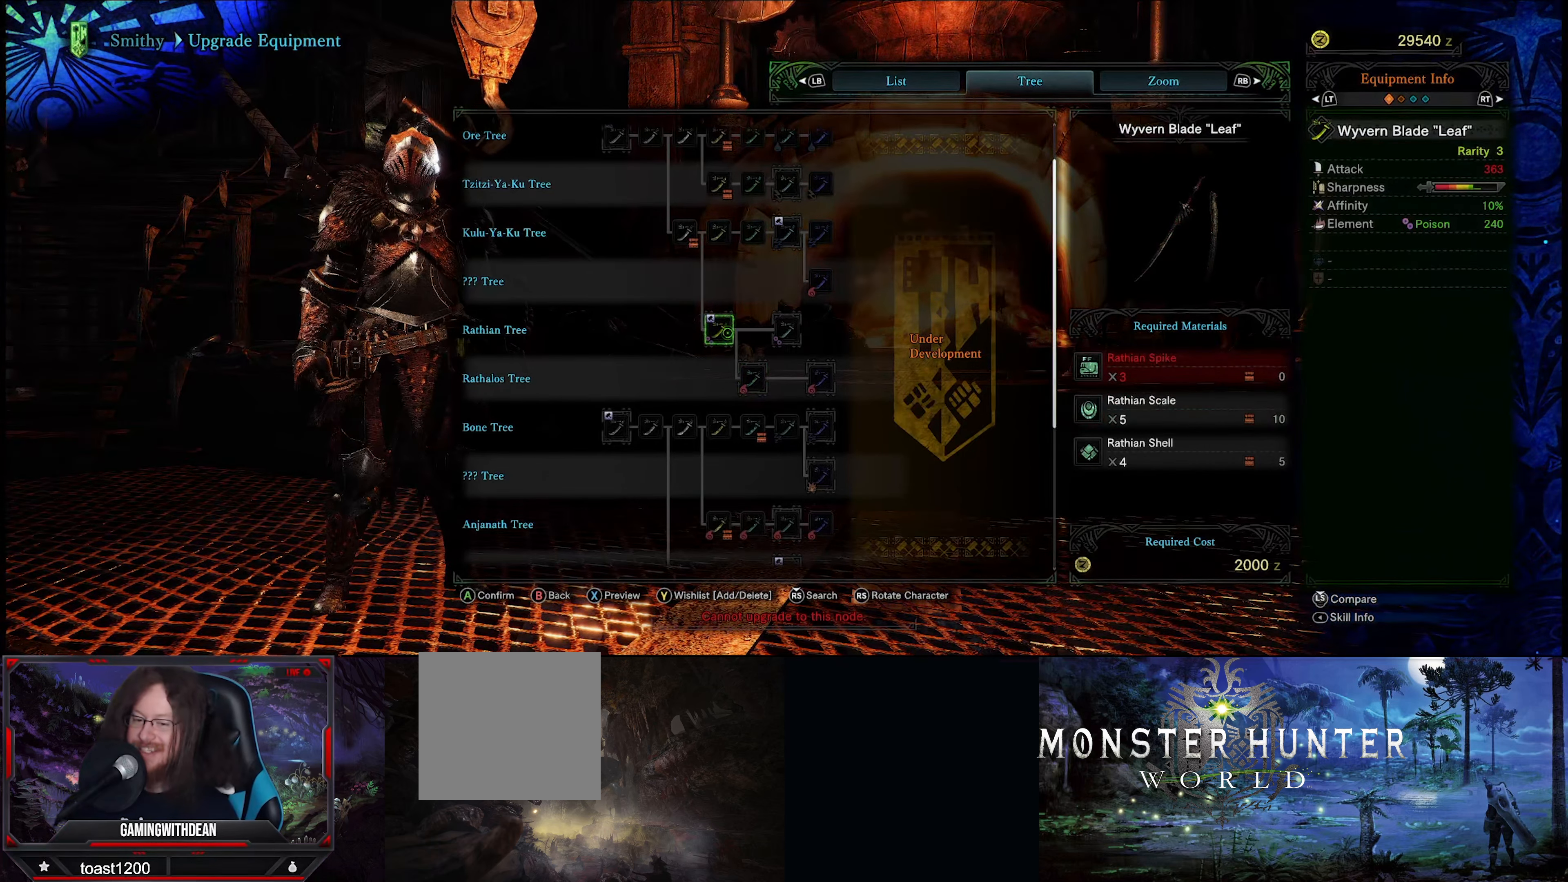
{"buttons": [], "left_stick": "center", "right_stick": "center", "events": []}
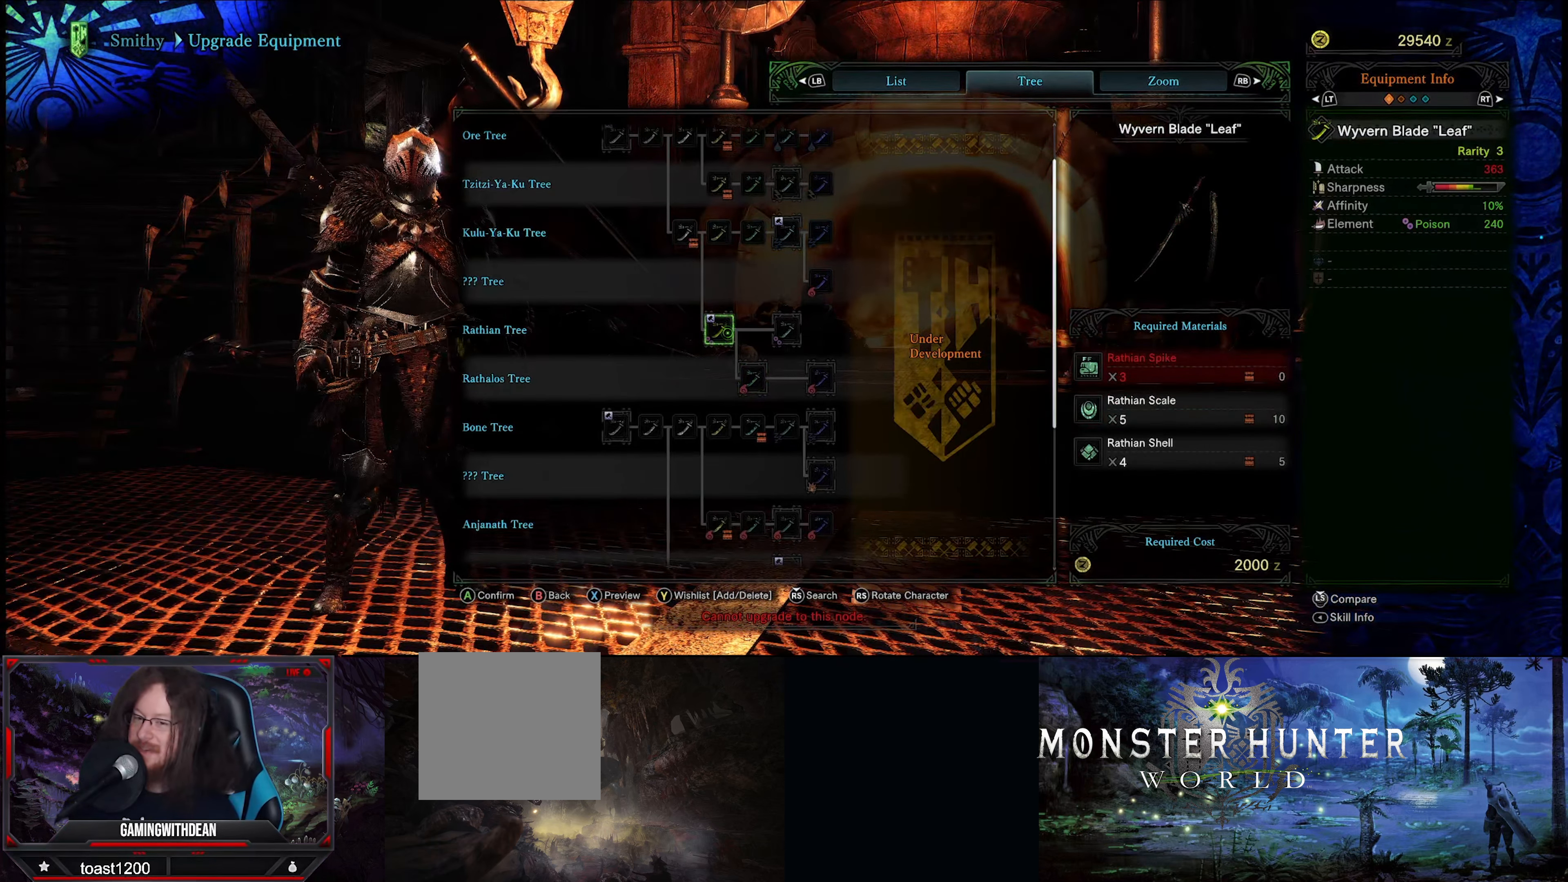
{"buttons": [], "left_stick": "center", "right_stick": "center", "events": []}
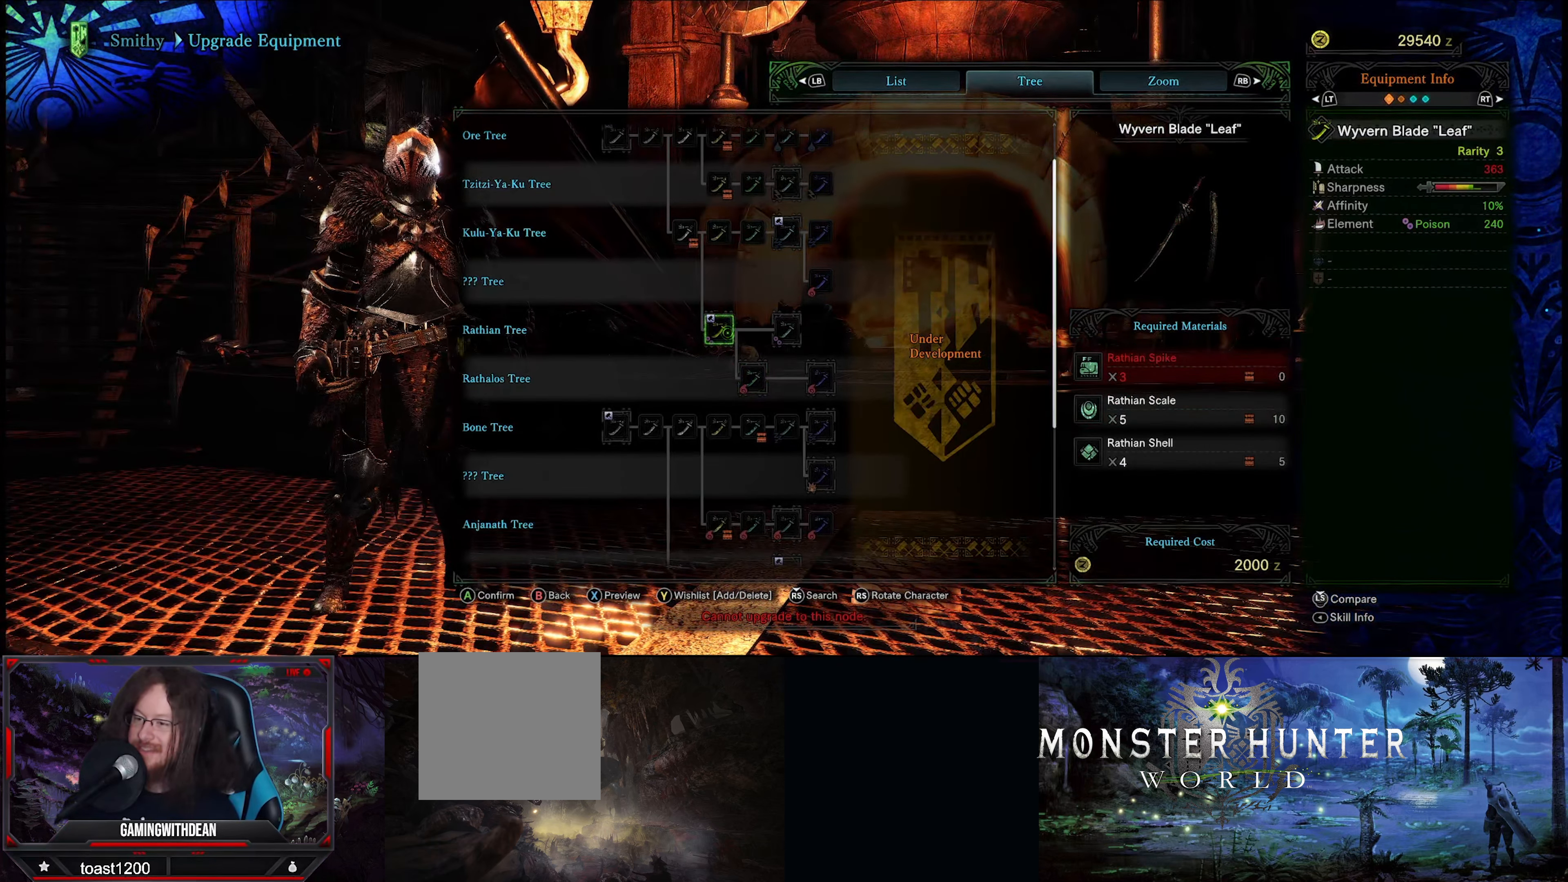
{"buttons": [], "left_stick": "center", "right_stick": "center", "events": [[84, "left_stick", "up-right"], [184, "left_stick", "up"], [317, "left_stick", "center"], [417, "left_stick", "left"], [500, "left_stick", "center"]]}
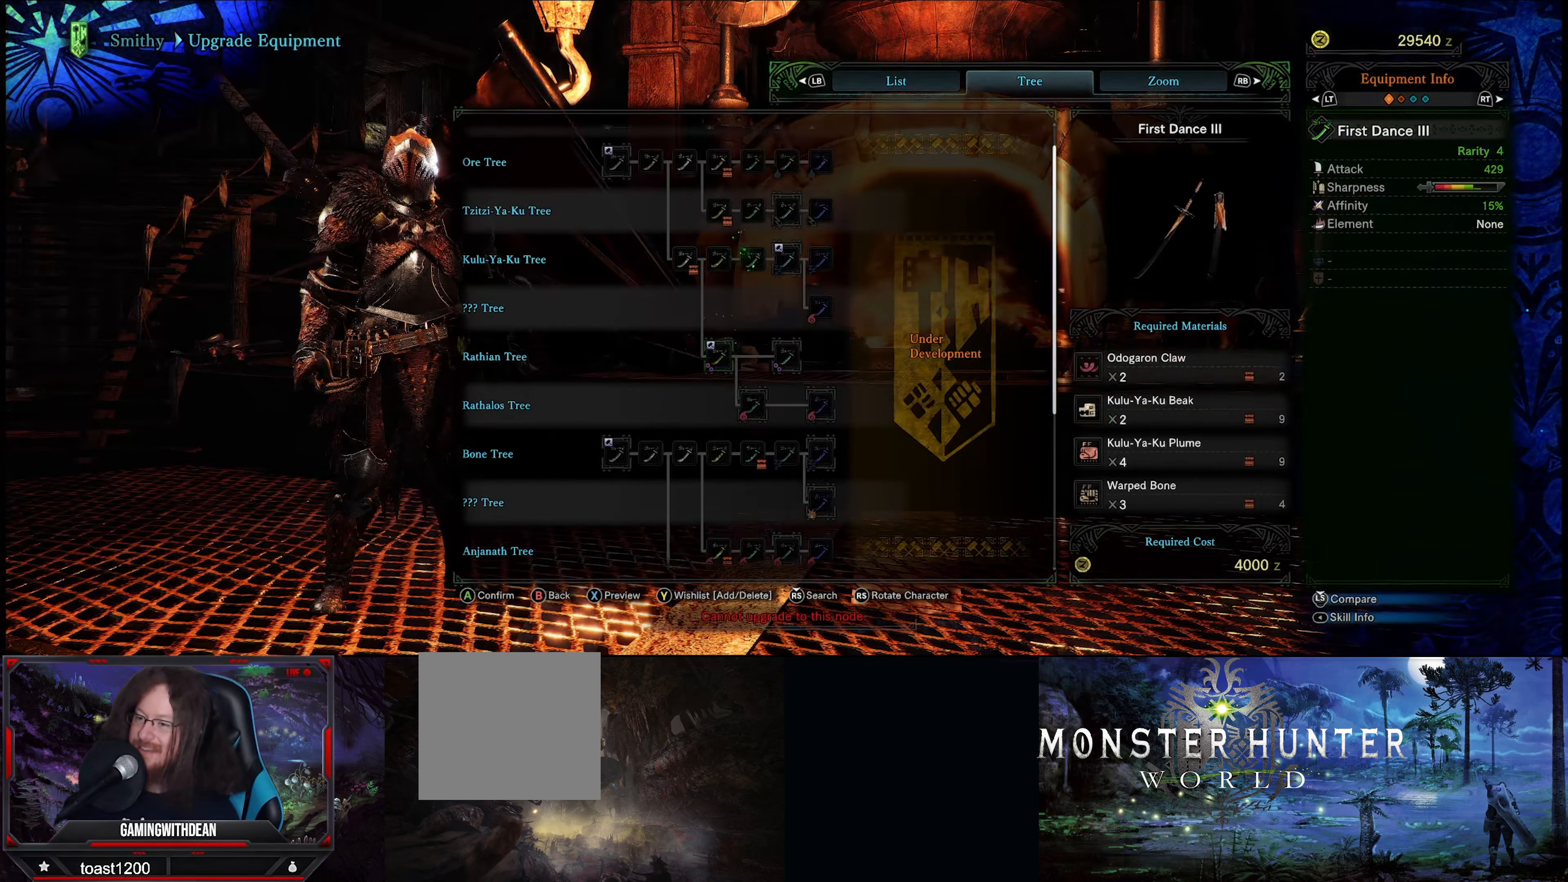
{"buttons": [], "left_stick": "center", "right_stick": "center", "events": [[250, "left_stick", "left"], [317, "left_stick", "center"]]}
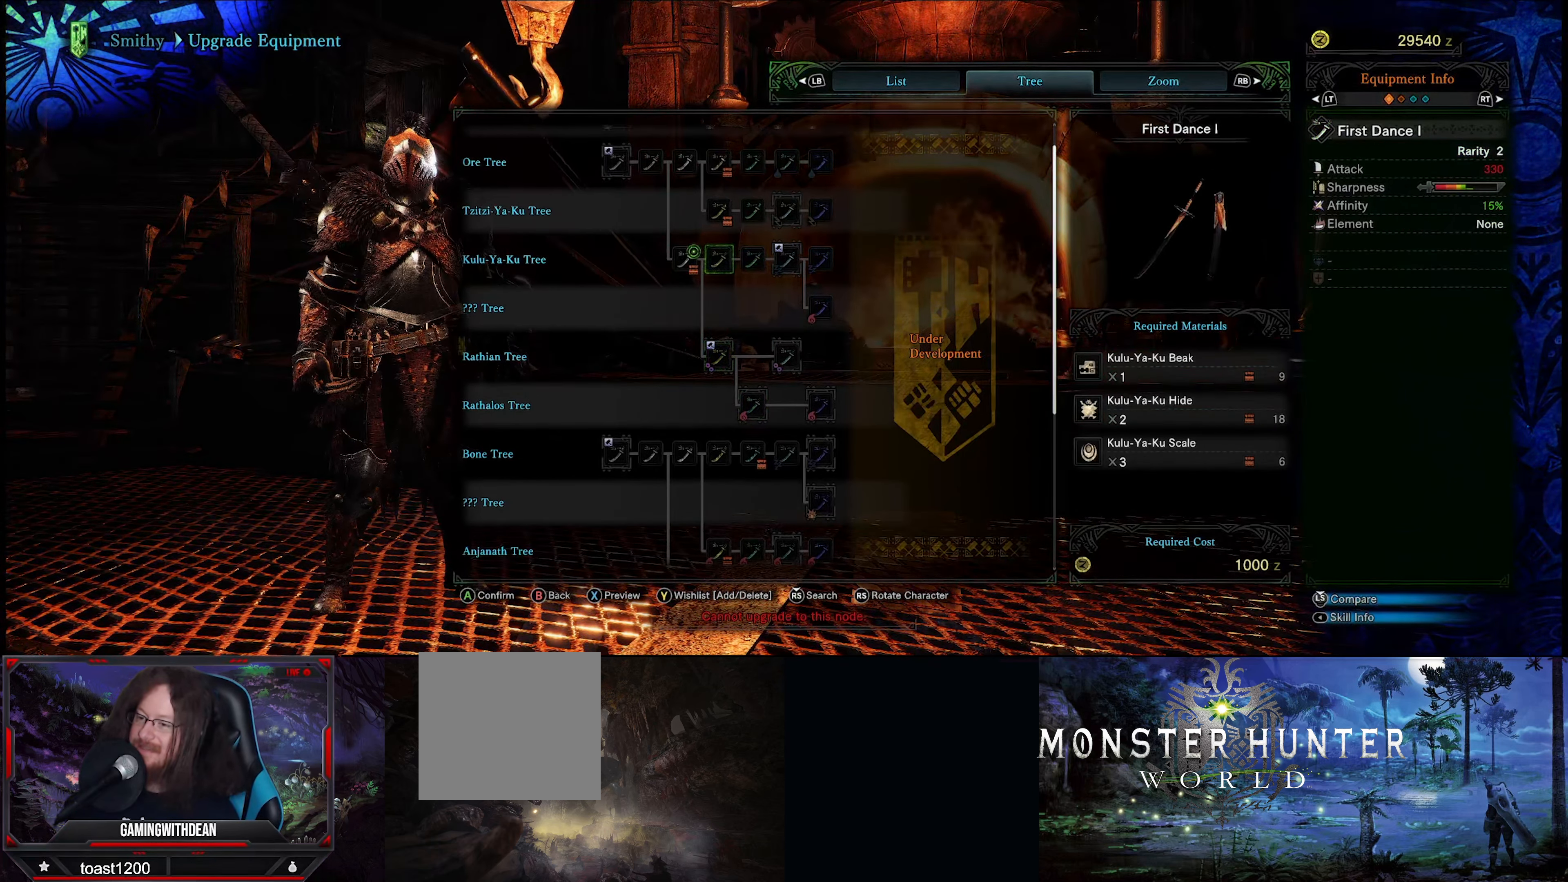
{"buttons": [], "left_stick": "center", "right_stick": "center", "events": [[50, "left_stick", "right"], [184, "left_stick", "center"]]}
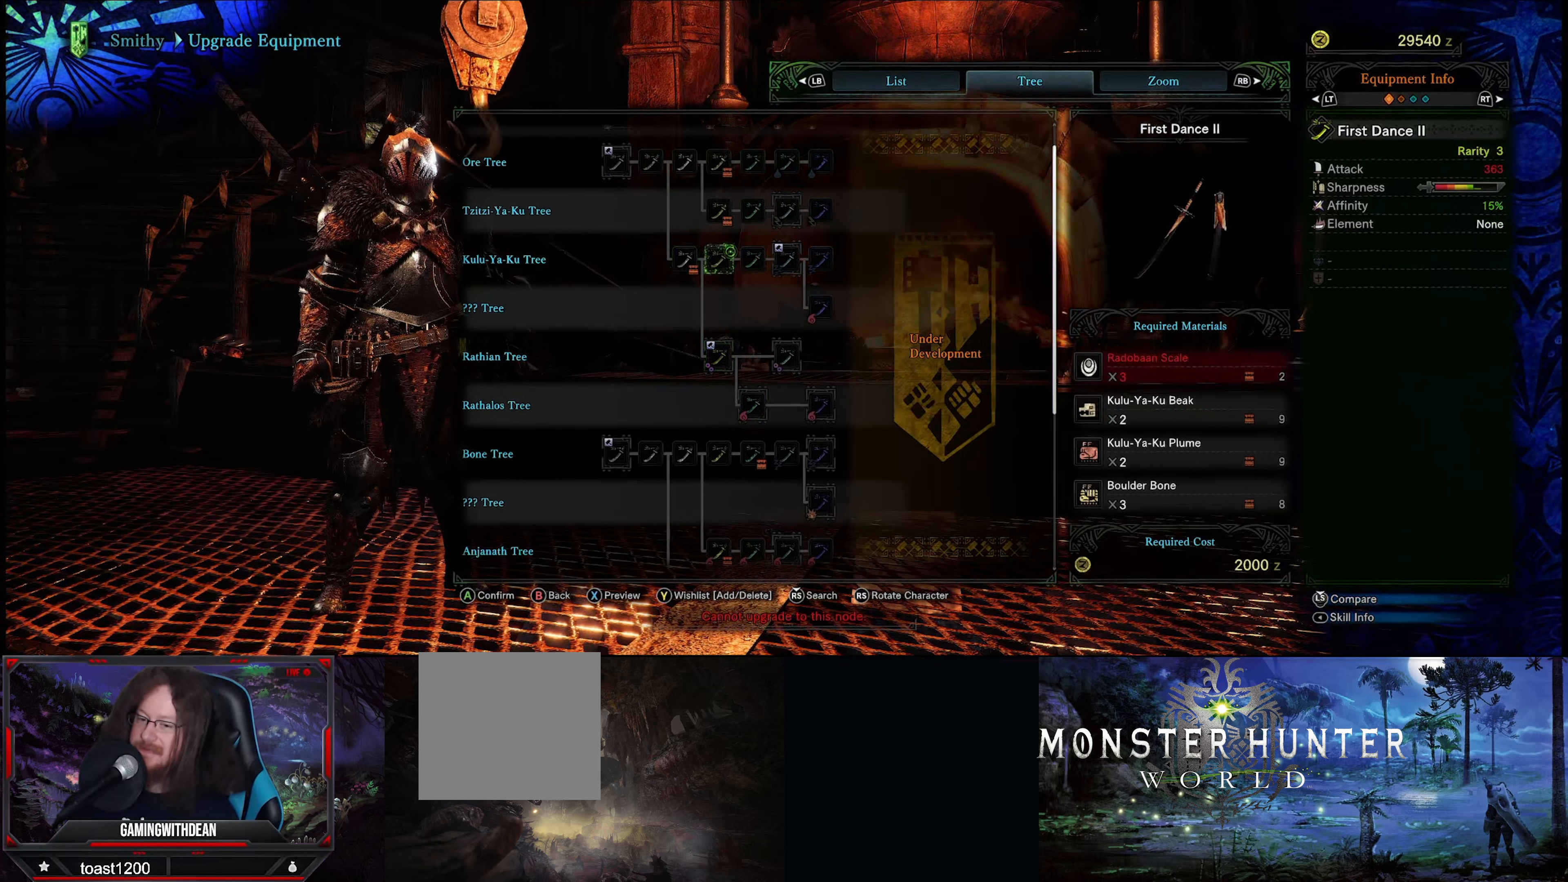
{"buttons": [], "left_stick": "center", "right_stick": "center", "events": [[217, "left_stick", "left"], [350, "left_stick", "center"]]}
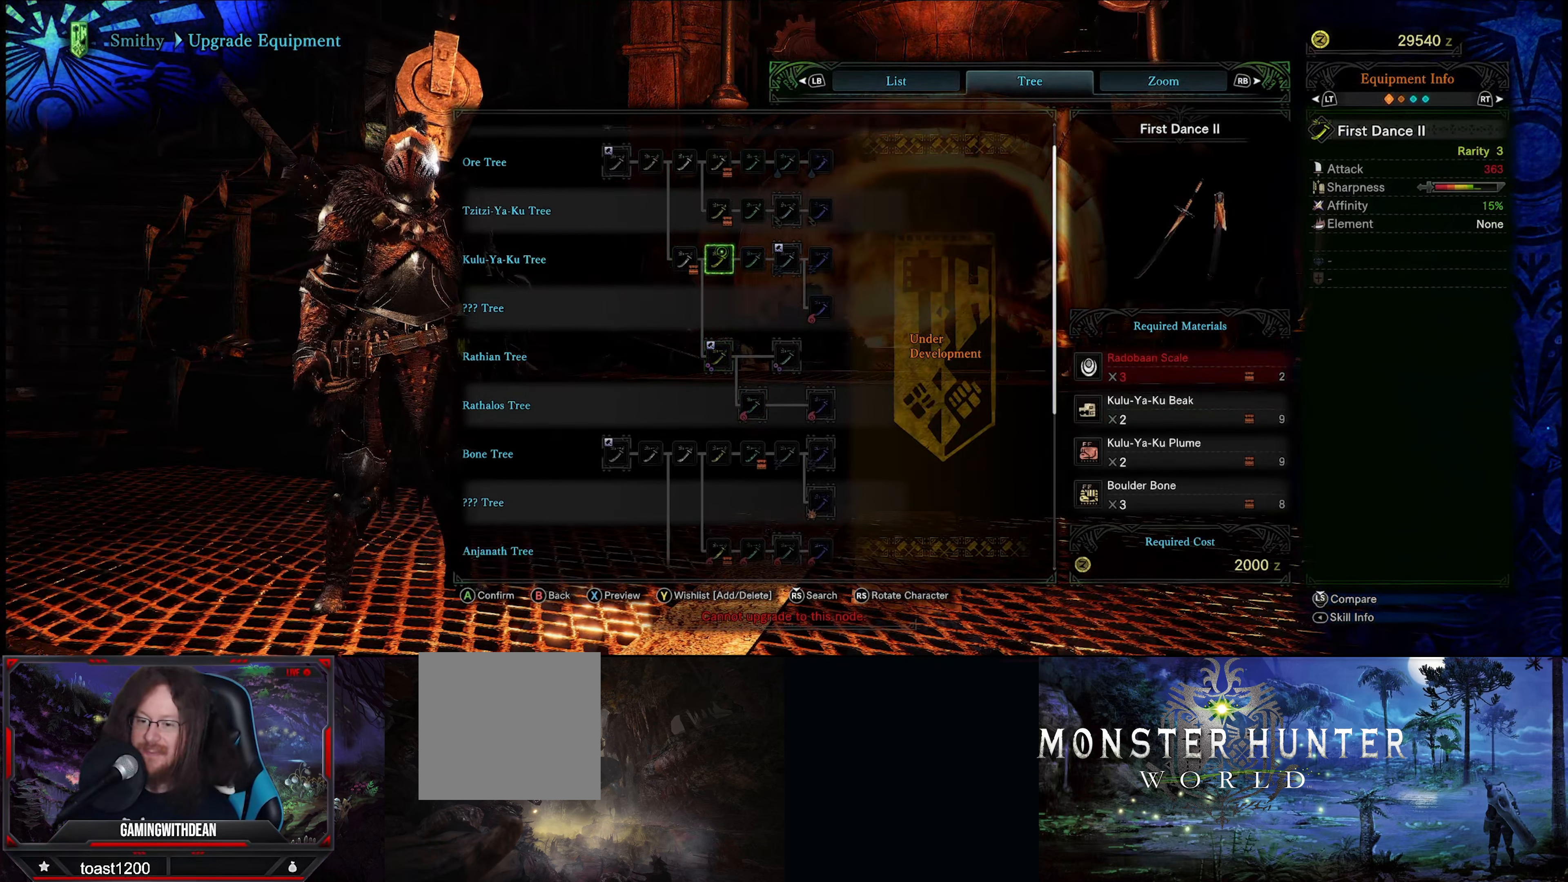
{"buttons": [], "left_stick": "center", "right_stick": "center", "events": []}
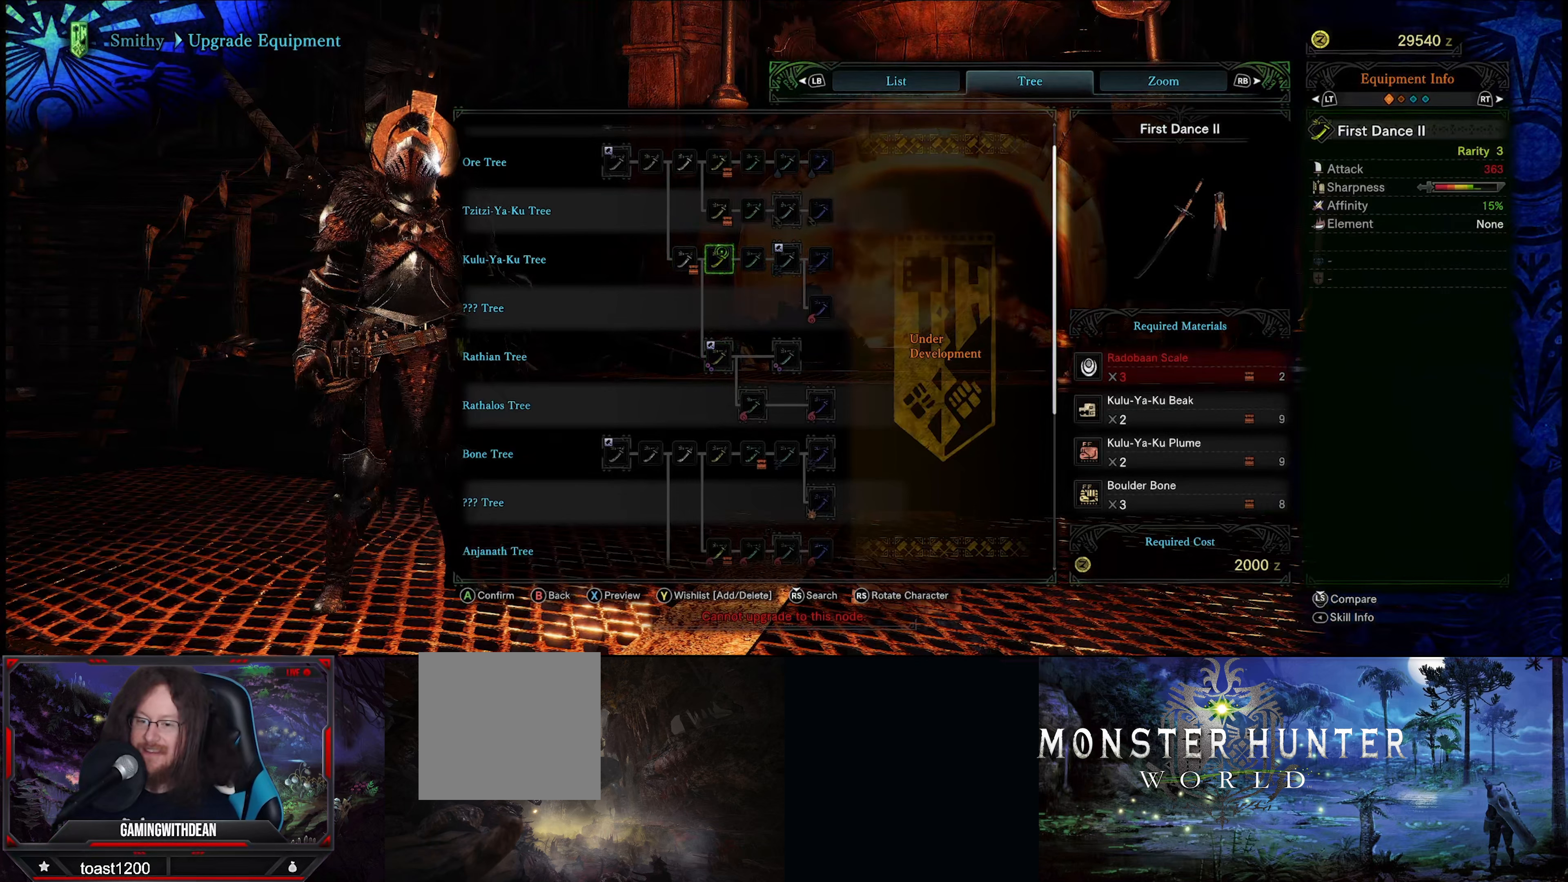
{"buttons": [], "left_stick": "center", "right_stick": "center", "events": []}
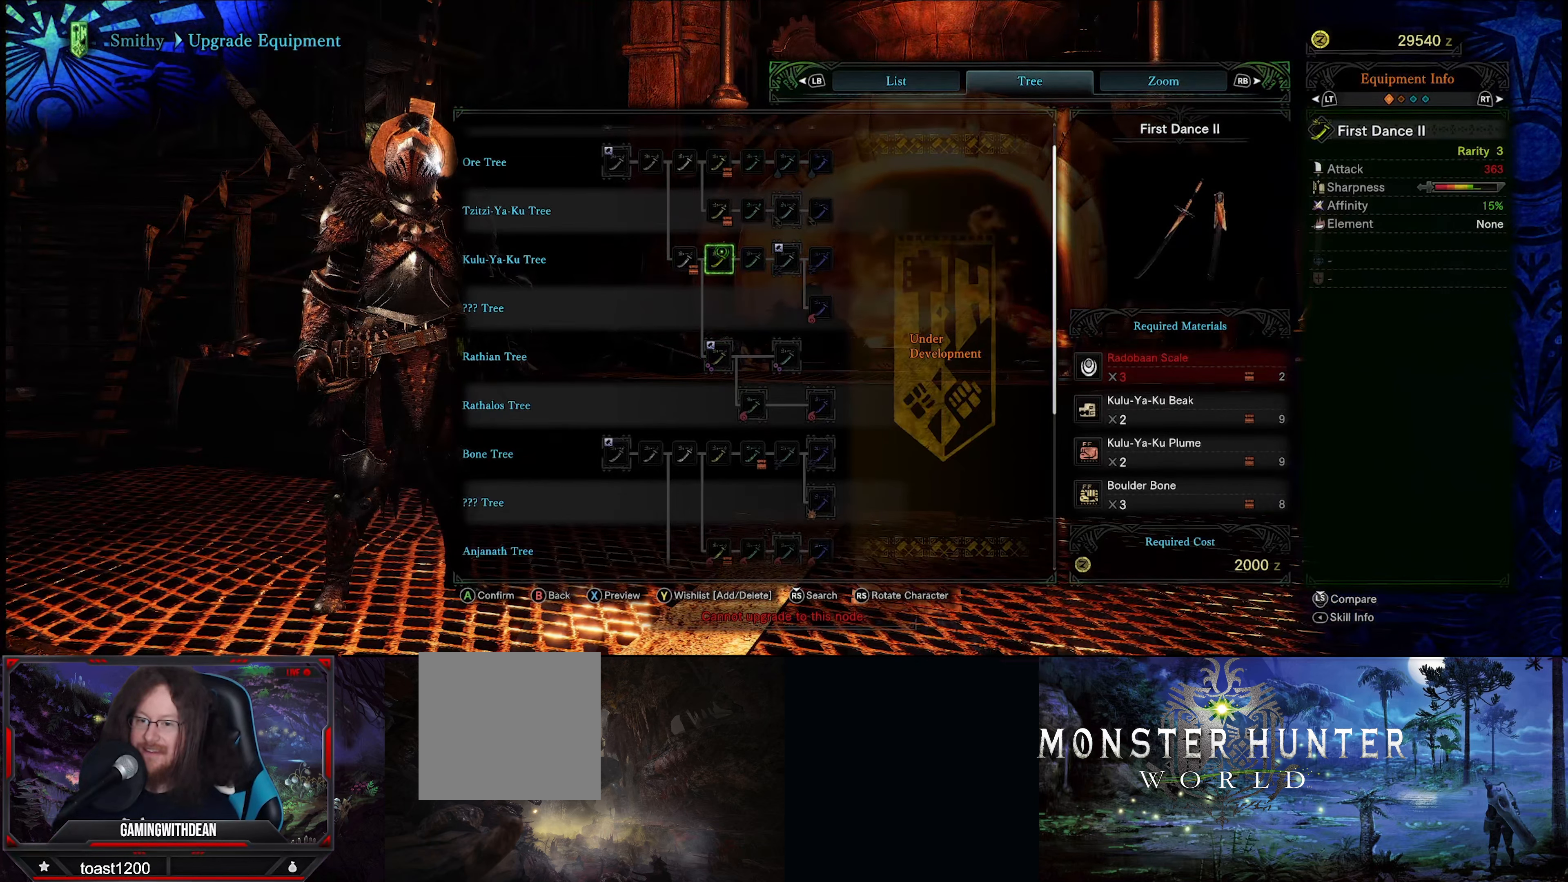
{"buttons": [], "left_stick": "center", "right_stick": "center", "events": []}
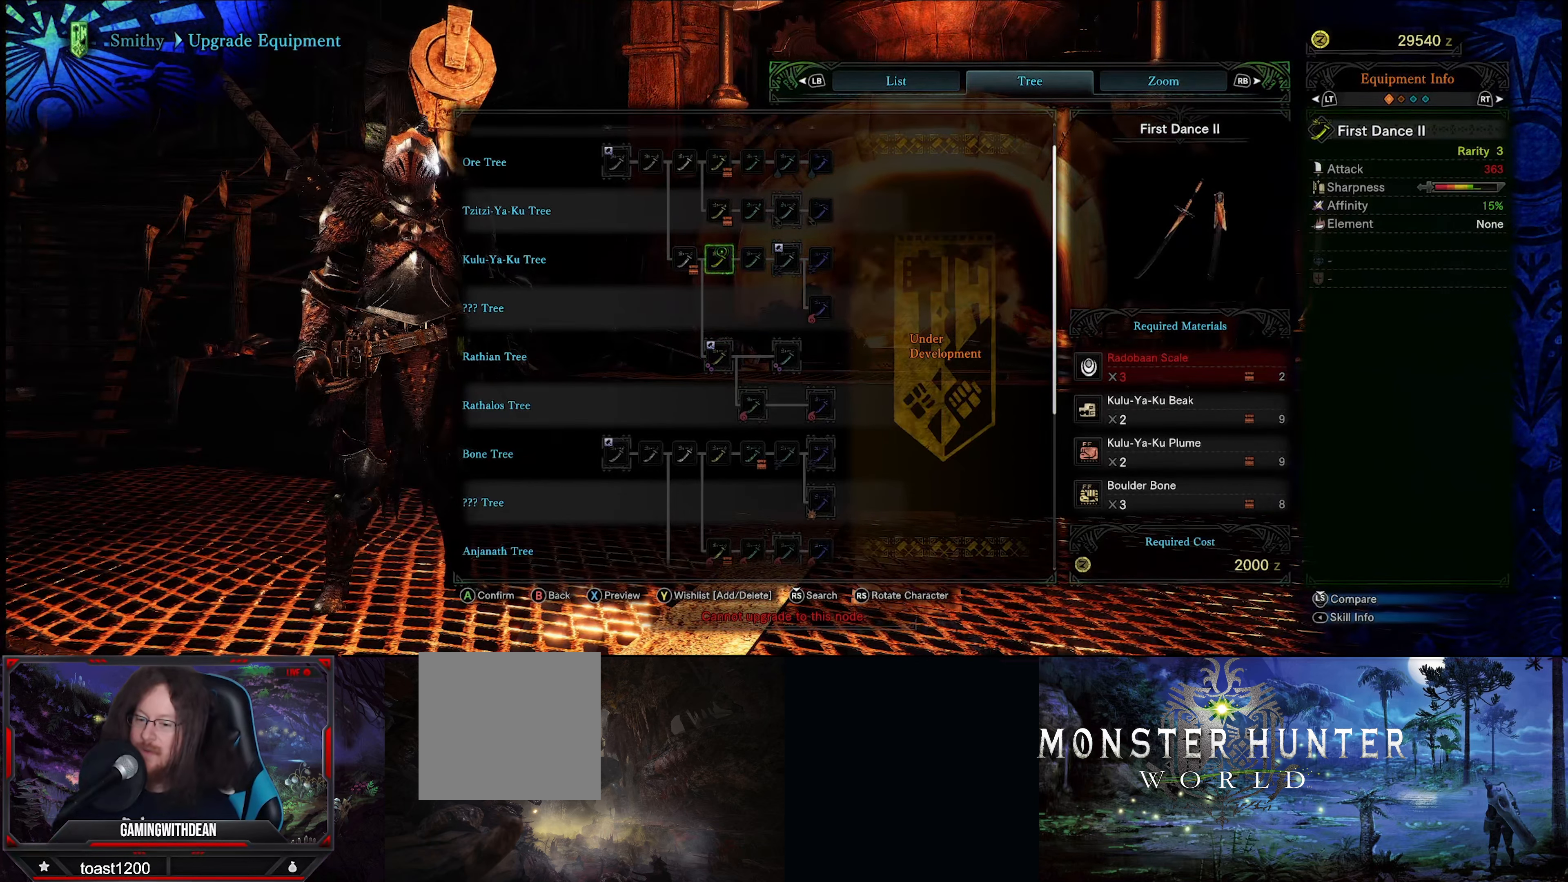
{"buttons": [], "left_stick": "center", "right_stick": "center", "events": []}
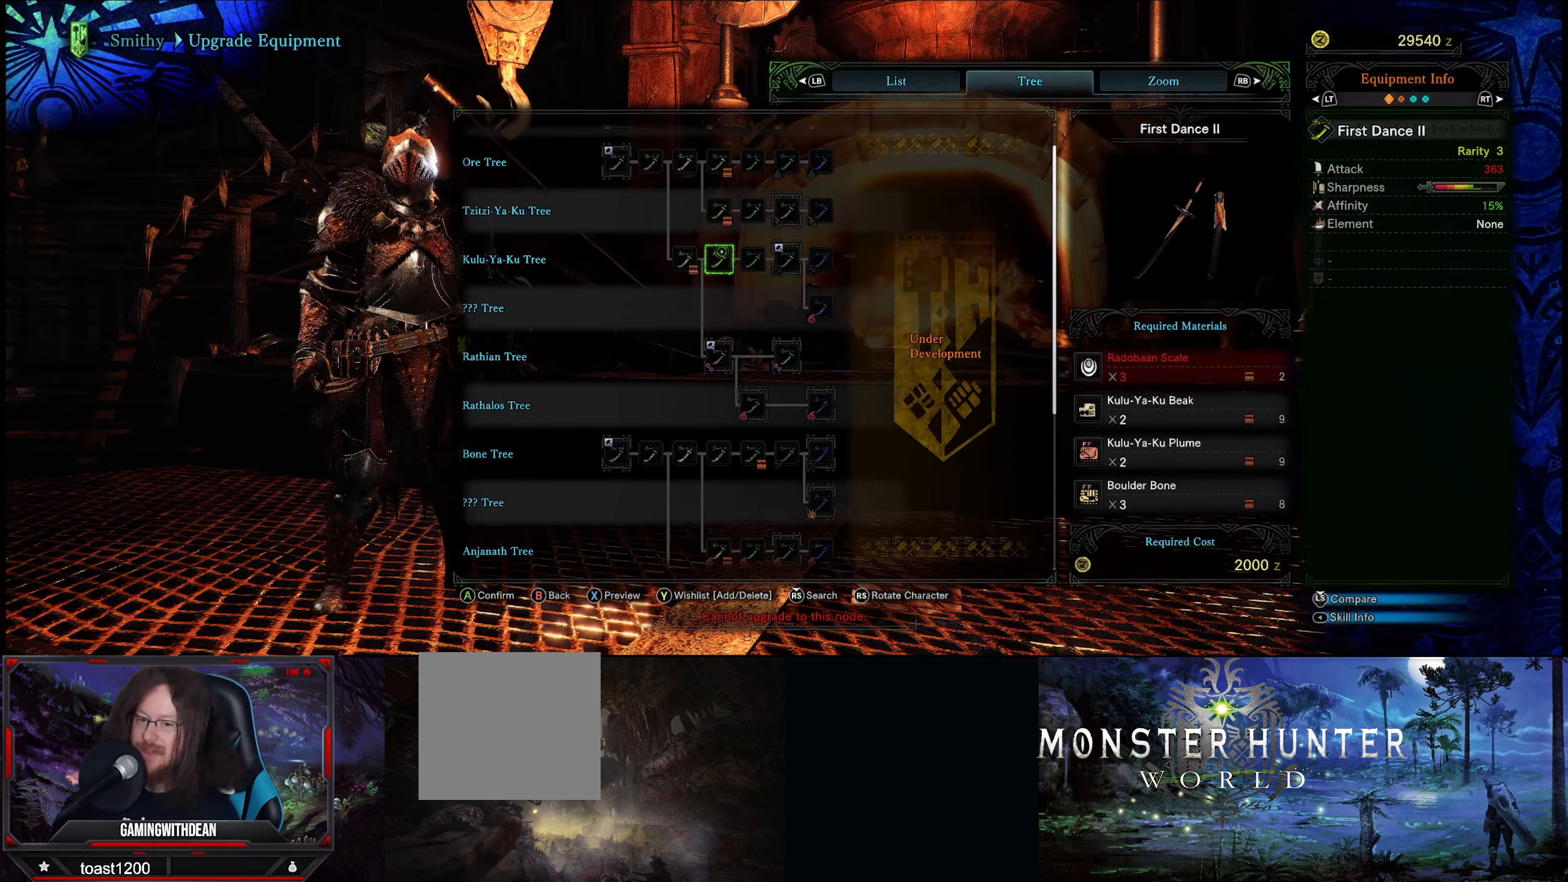
{"buttons": [], "left_stick": "center", "right_stick": "center", "events": []}
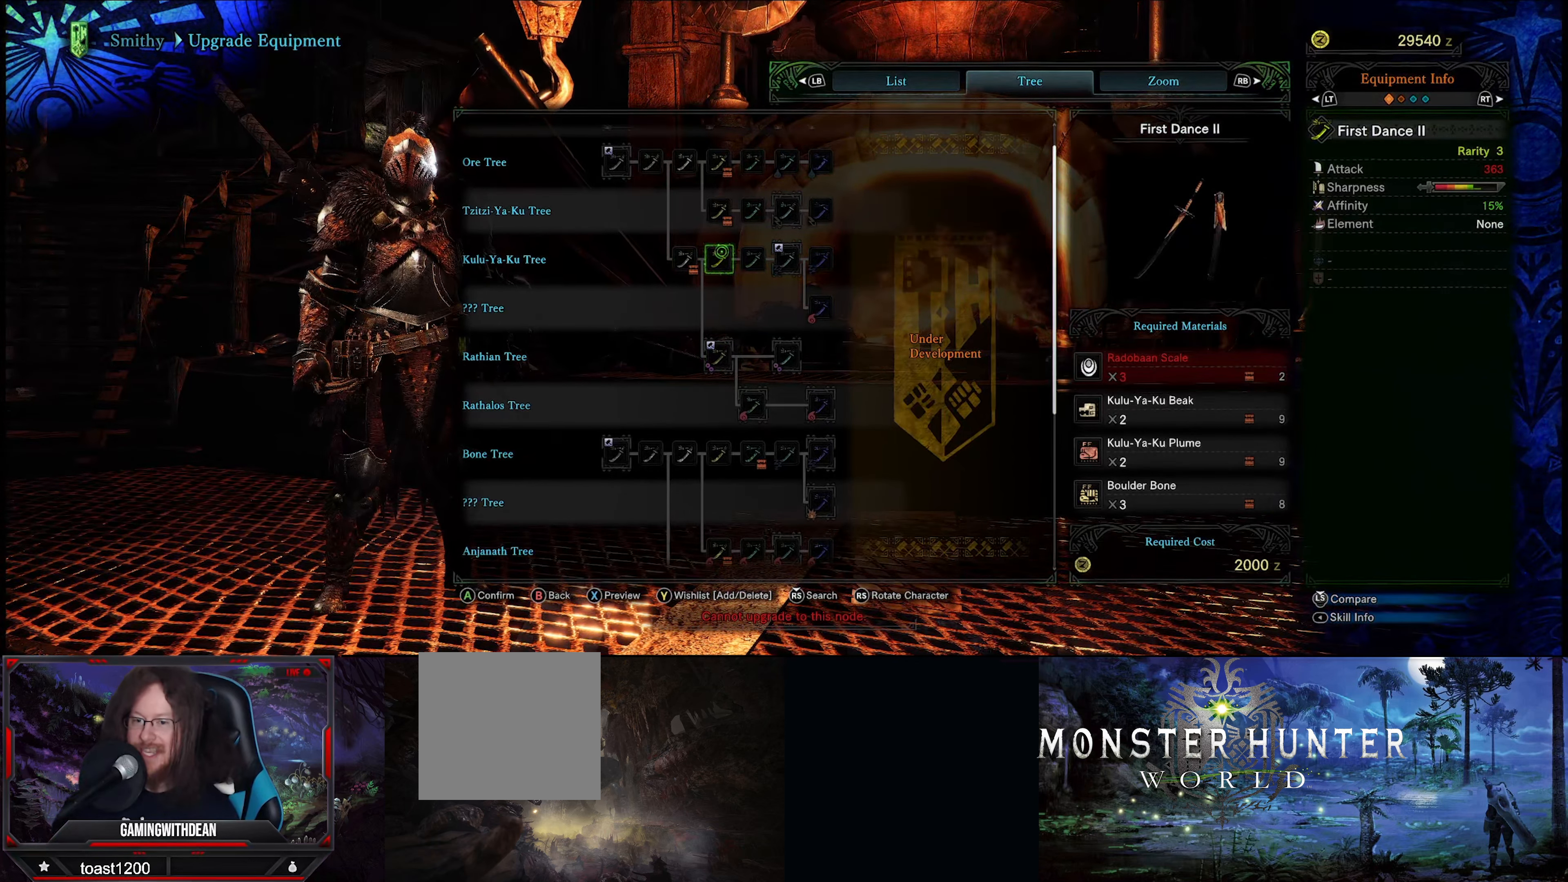
{"buttons": [], "left_stick": "up", "right_stick": "center", "events": [[316, "left_stick", "up"]]}
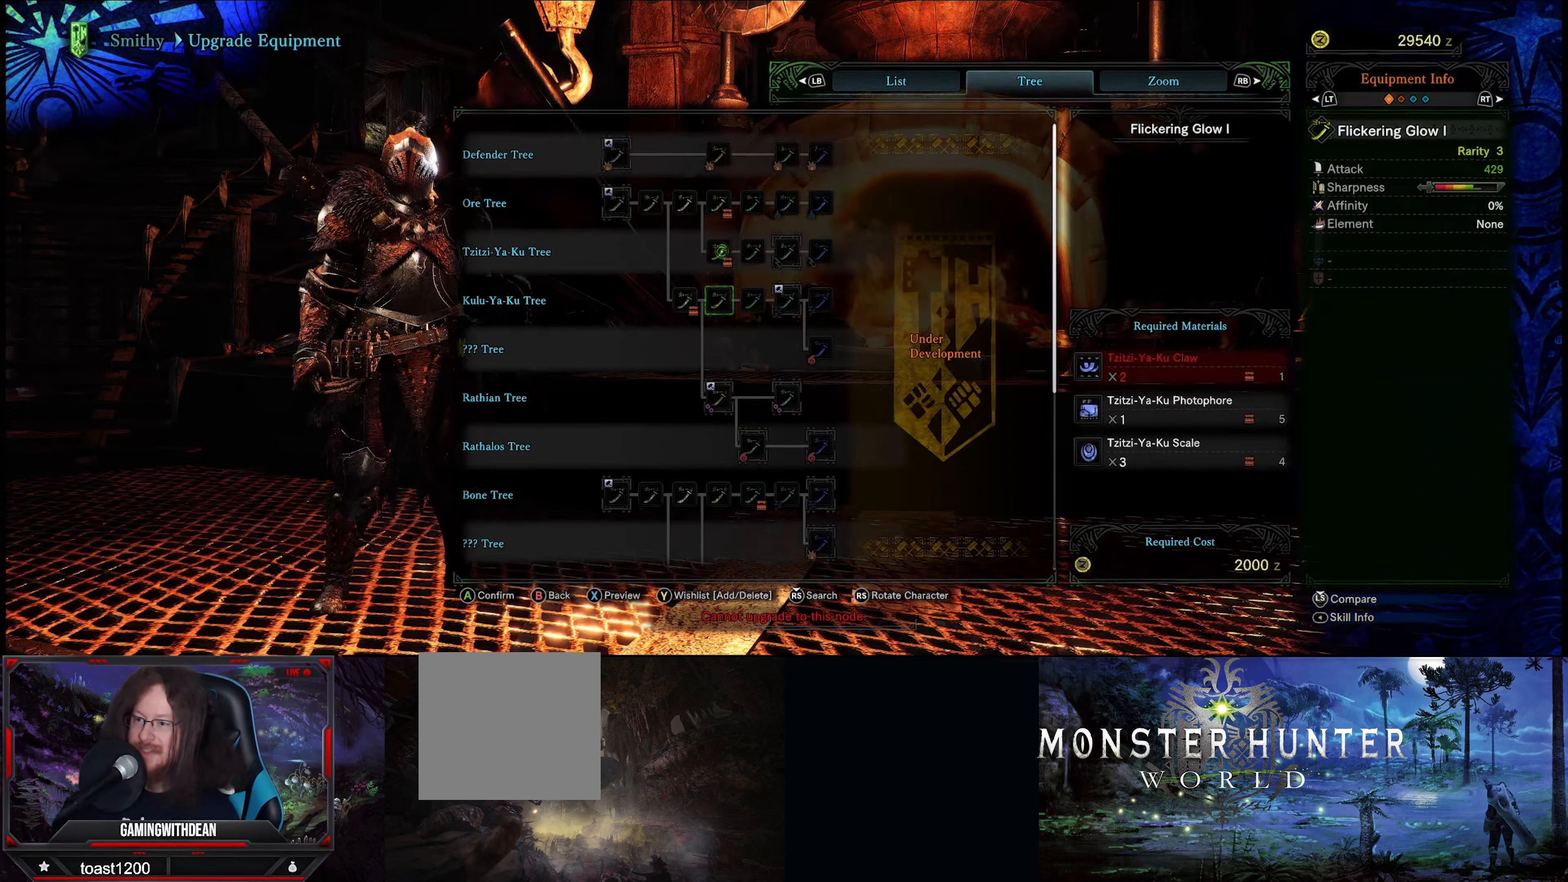
{"buttons": [], "left_stick": "down", "right_stick": "center", "events": [[183, "left_stick", "center"], [283, "left_stick", "down"]]}
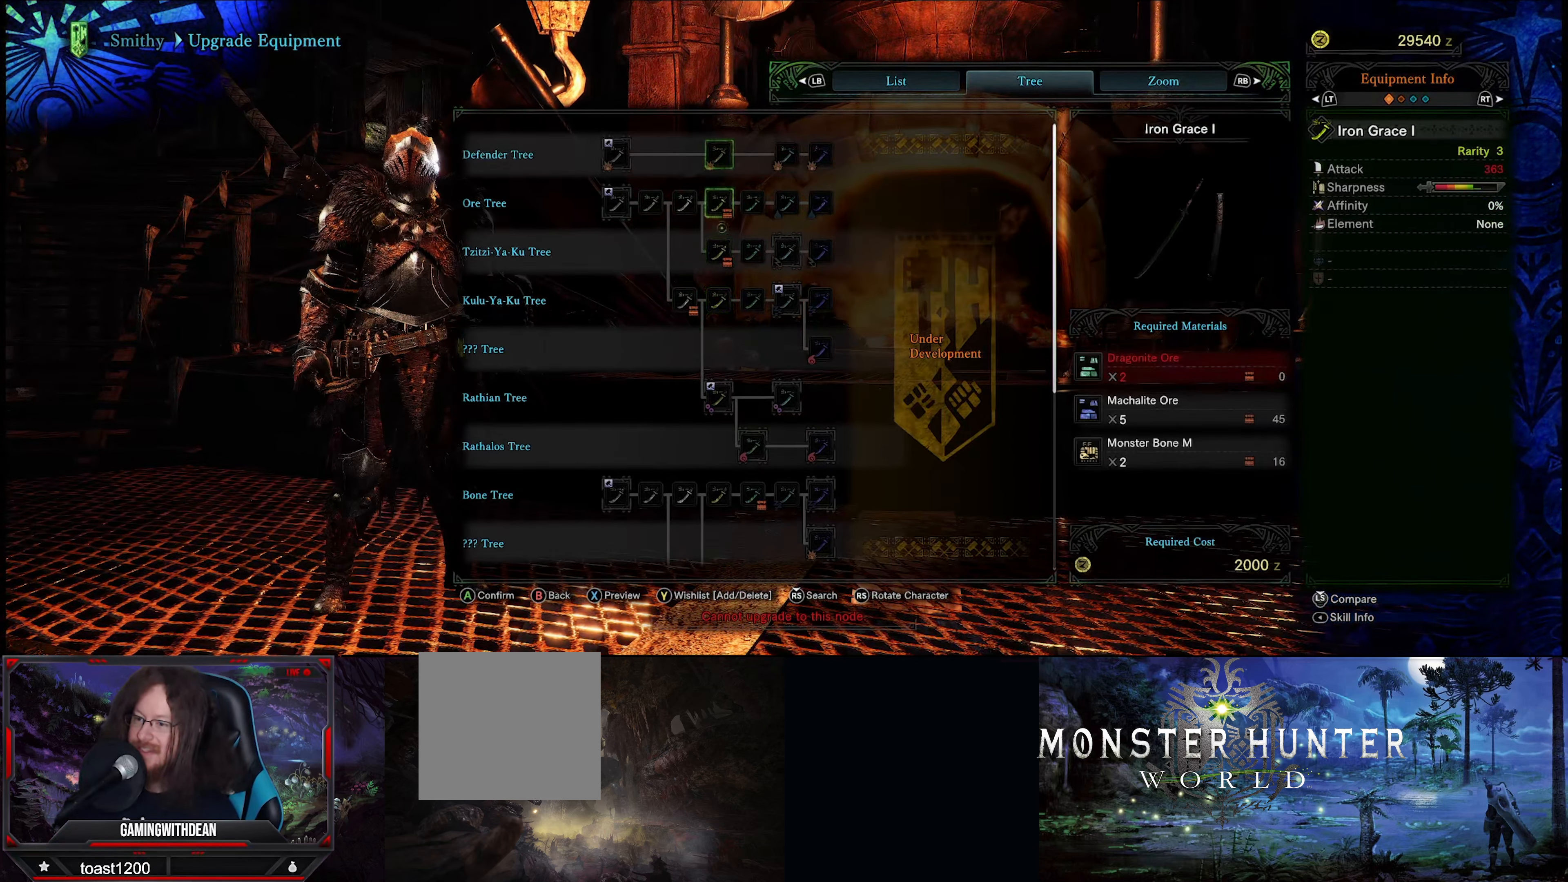
{"buttons": [], "left_stick": "center", "right_stick": "center", "events": [[16, "left_stick", "center"], [316, "left_stick", "up-right"], [483, "left_stick", "center"]]}